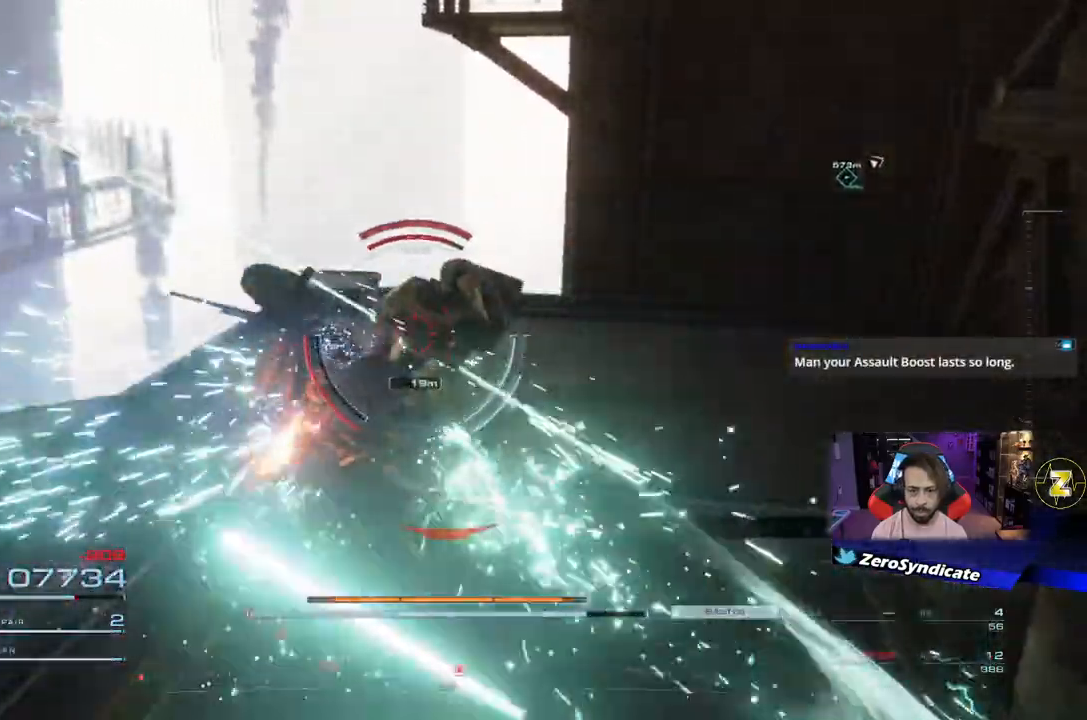
Gameplay with a controller (Xbox layout); each line is a JSON object with the inputs held at the frame after it. "events" lists button and stick changes between this image and that frame as [ms after this image, input, new state], when the widget could be followed in between.
{"buttons": [], "left_stick": "up", "right_stick": "center", "events": []}
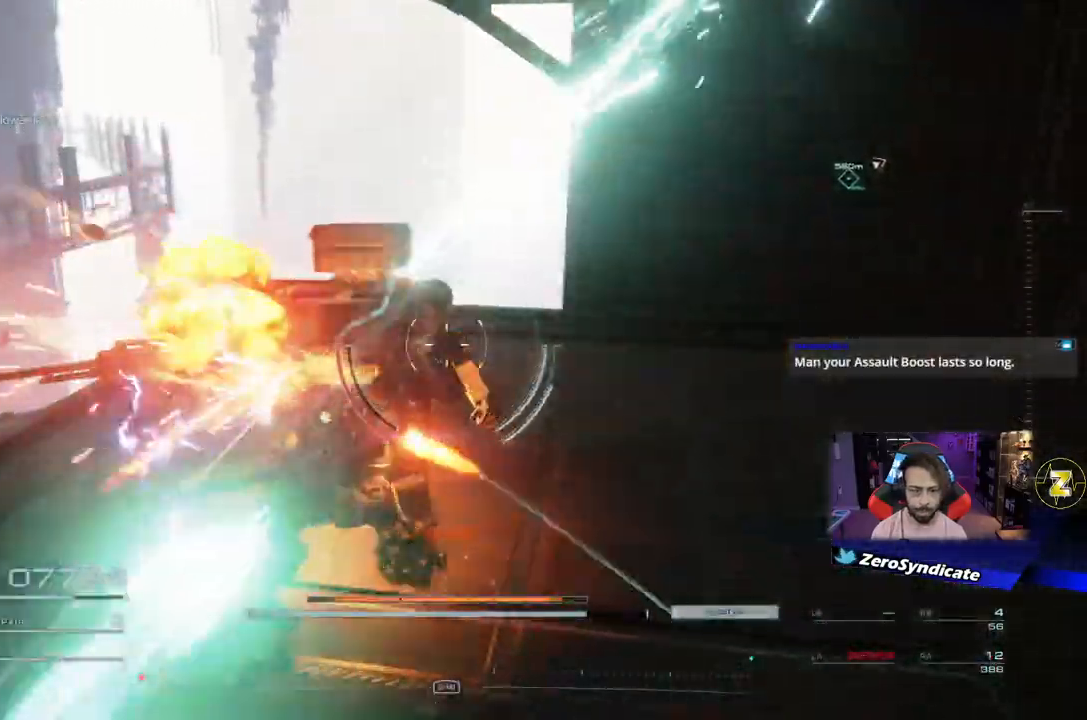
{"buttons": [], "left_stick": "down-right", "right_stick": "left", "events": [[167, "right_stick", "left"], [283, "left_stick", "down-right"]]}
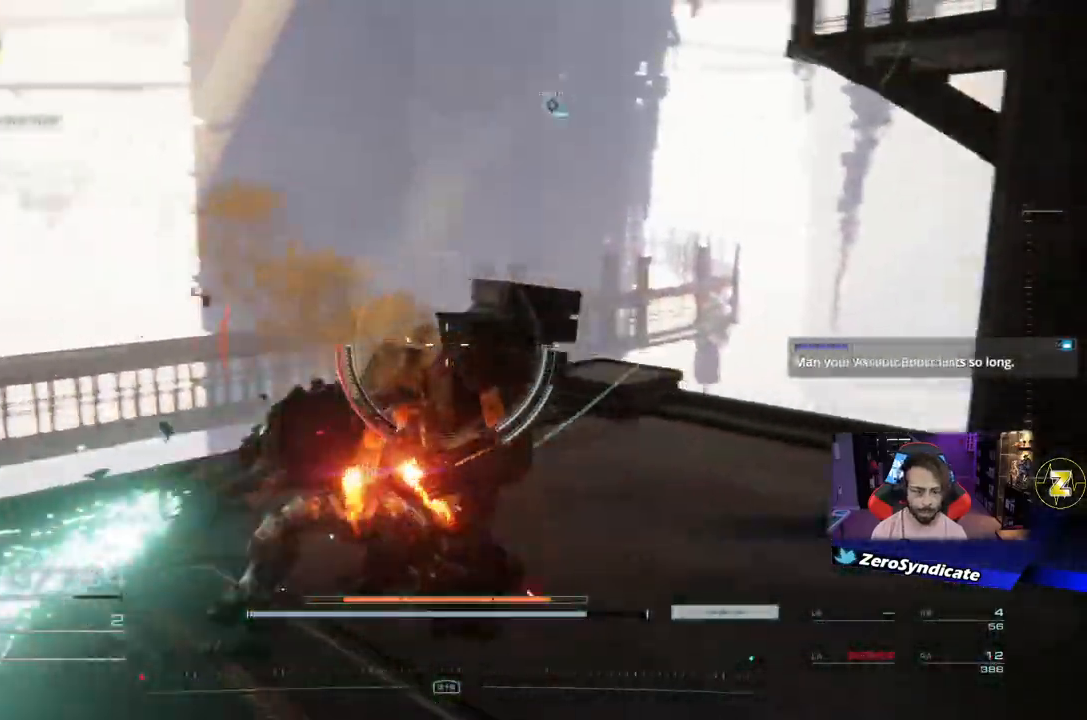
{"buttons": [], "left_stick": "up-right", "right_stick": "left", "events": [[200, "left_stick", "up-right"]]}
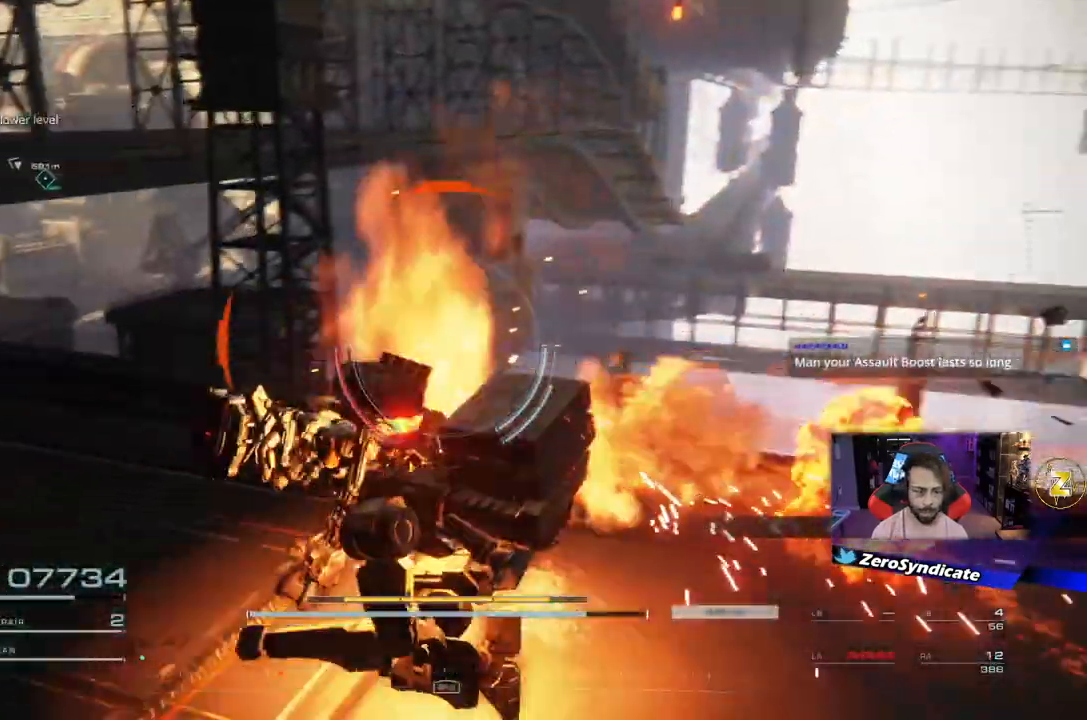
{"buttons": [], "left_stick": "up-right", "right_stick": "left", "events": [[267, "right_stick", "center"], [400, "right_stick", "left"]]}
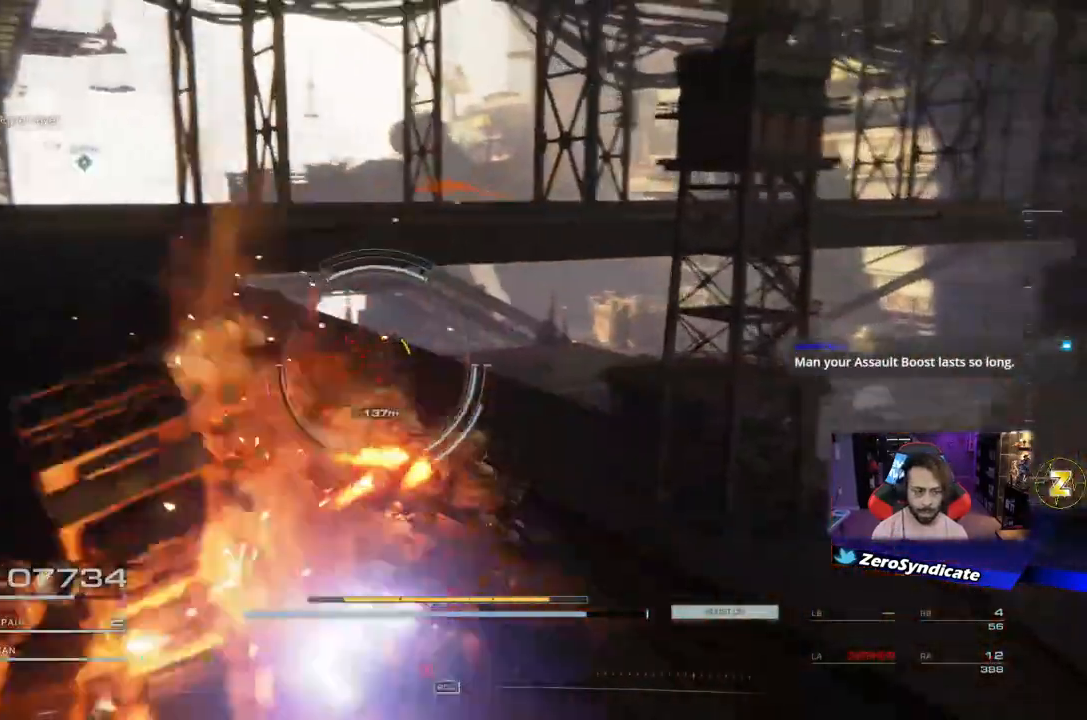
{"buttons": ["R1"], "left_stick": "up-right", "right_stick": "center", "events": [[250, "right_stick", "center"], [317, "R1", "down"]]}
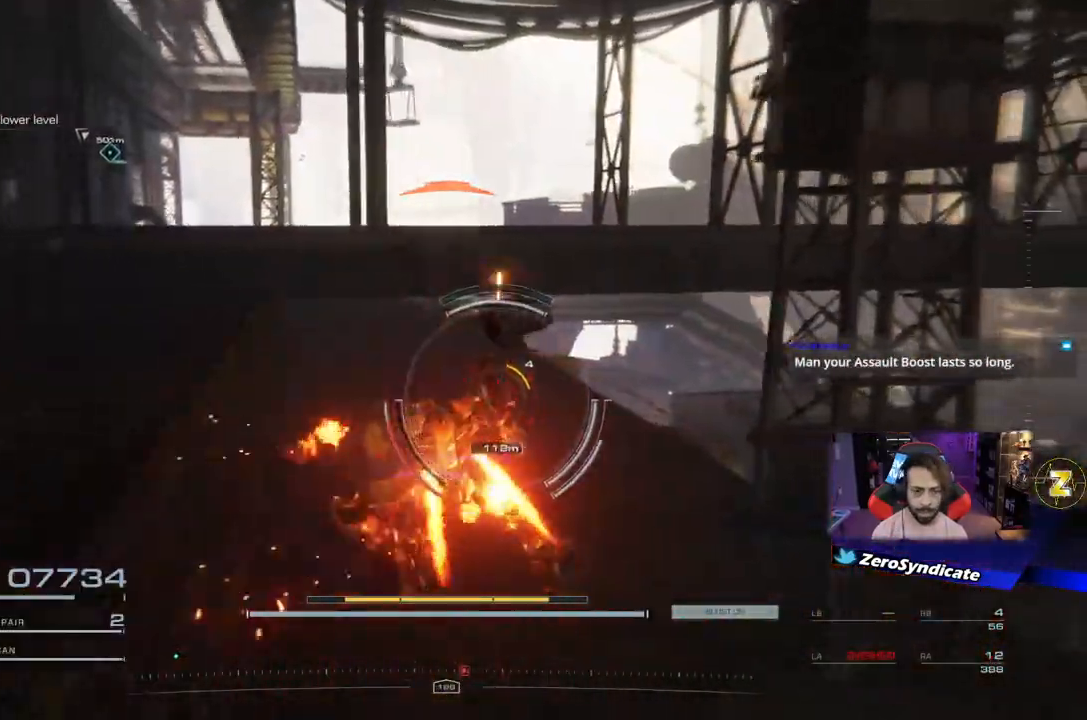
{"buttons": ["R1"], "left_stick": "up", "right_stick": "left", "events": [[83, "left_stick", "up"], [333, "right_stick", "left"]]}
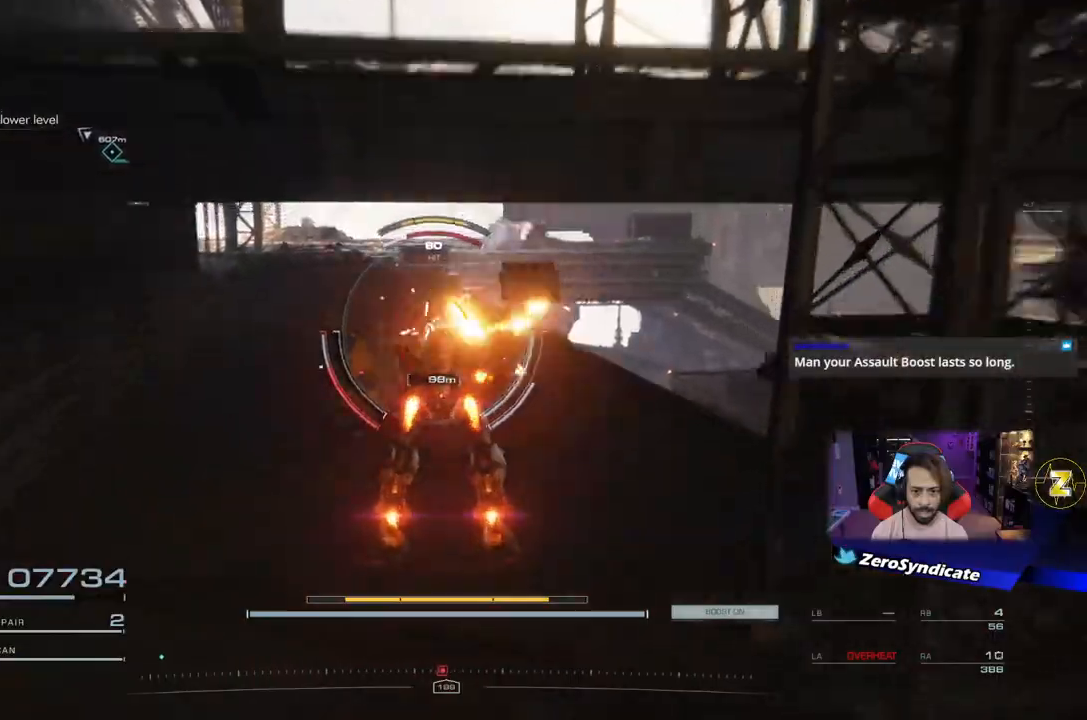
{"buttons": ["R1"], "left_stick": "up-left", "right_stick": "right", "events": [[267, "R1", "up"], [267, "right_stick", "right"], [283, "left_stick", "up-left"], [450, "R1", "down"]]}
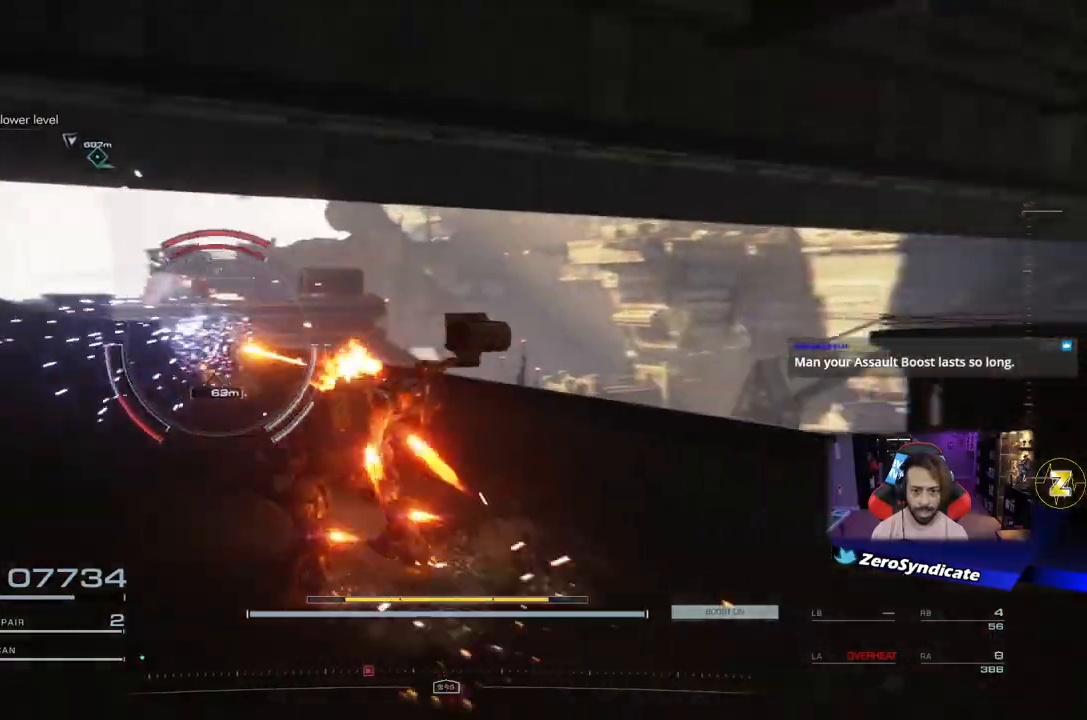
{"buttons": [], "left_stick": "left", "right_stick": "right", "events": [[83, "left_stick", "left"], [133, "R1", "up"], [133, "right_stick", "center"], [417, "right_stick", "right"]]}
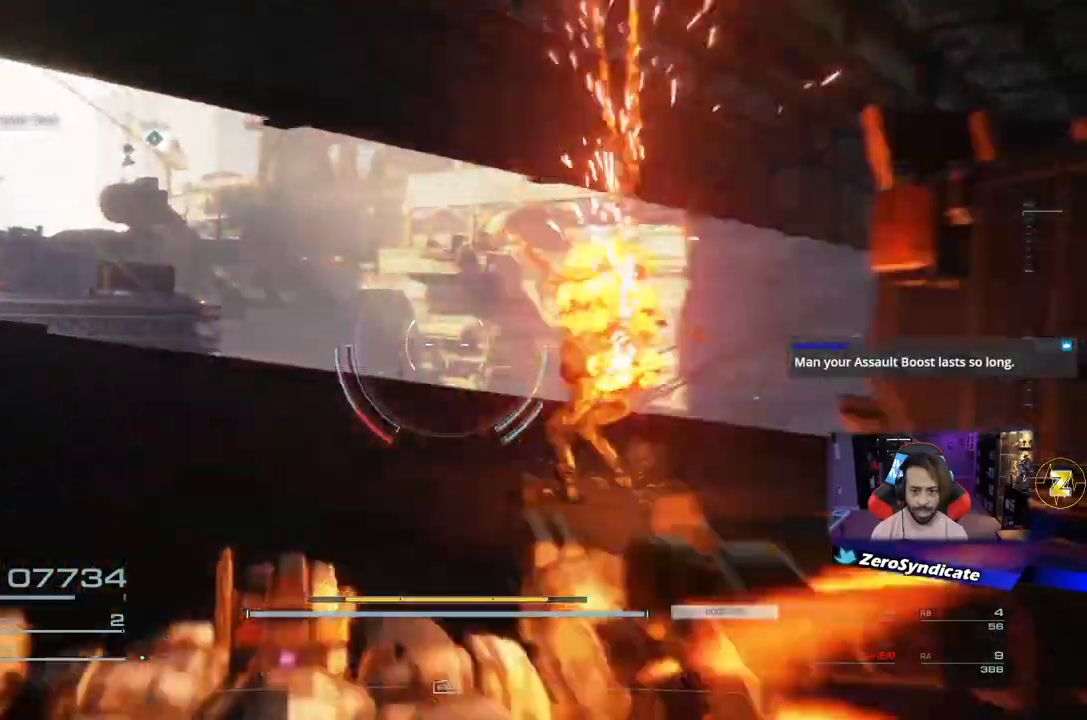
{"buttons": [], "left_stick": "up-left", "right_stick": "right", "events": [[83, "right_stick", "center"], [100, "left_stick", "up-left"], [200, "right_stick", "right"]]}
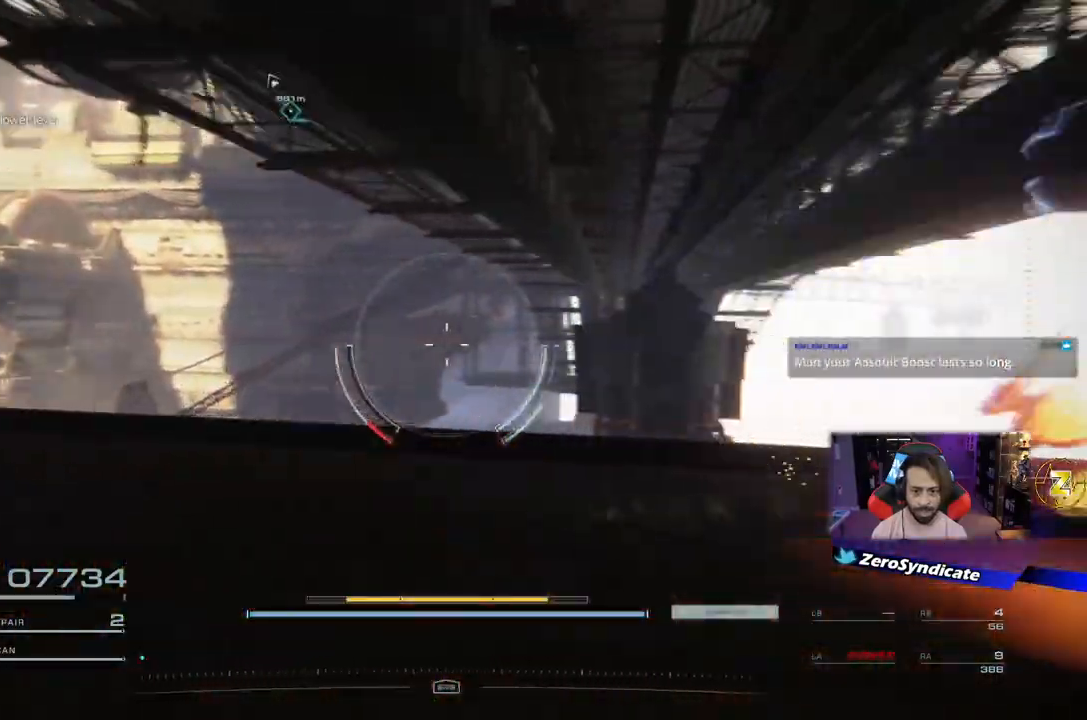
{"buttons": [], "left_stick": "down-left", "right_stick": "right", "events": [[133, "left_stick", "left"], [500, "left_stick", "down-left"]]}
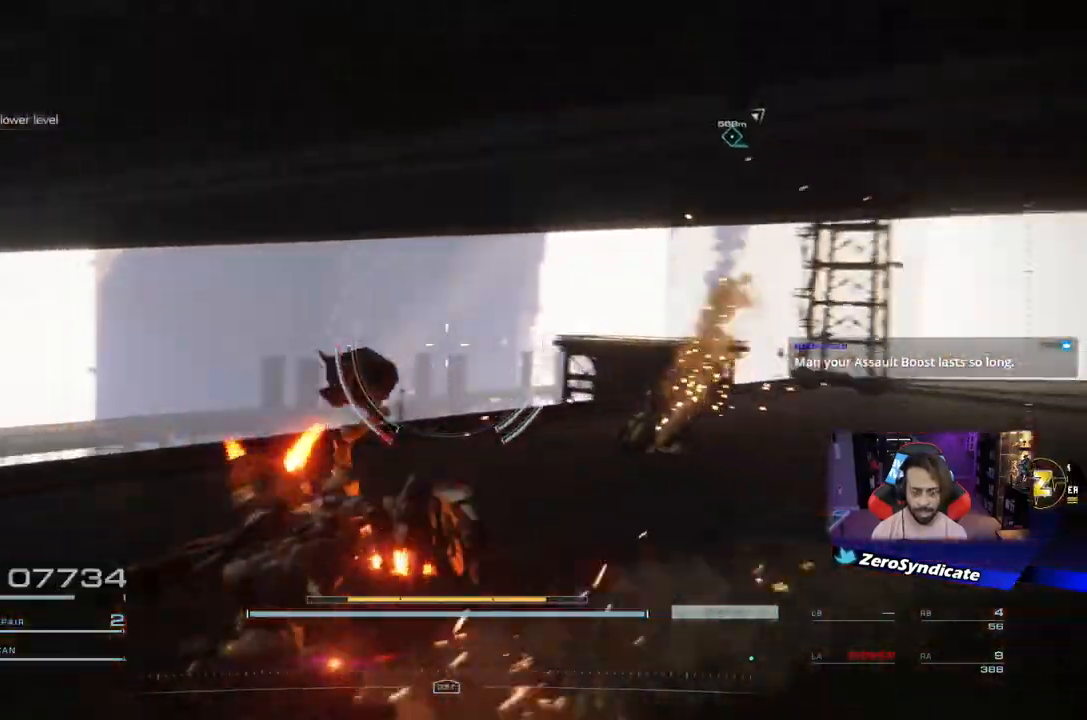
{"buttons": [], "left_stick": "down", "right_stick": "right", "events": [[117, "left_stick", "down"], [167, "right_stick", "center"], [333, "right_stick", "right"]]}
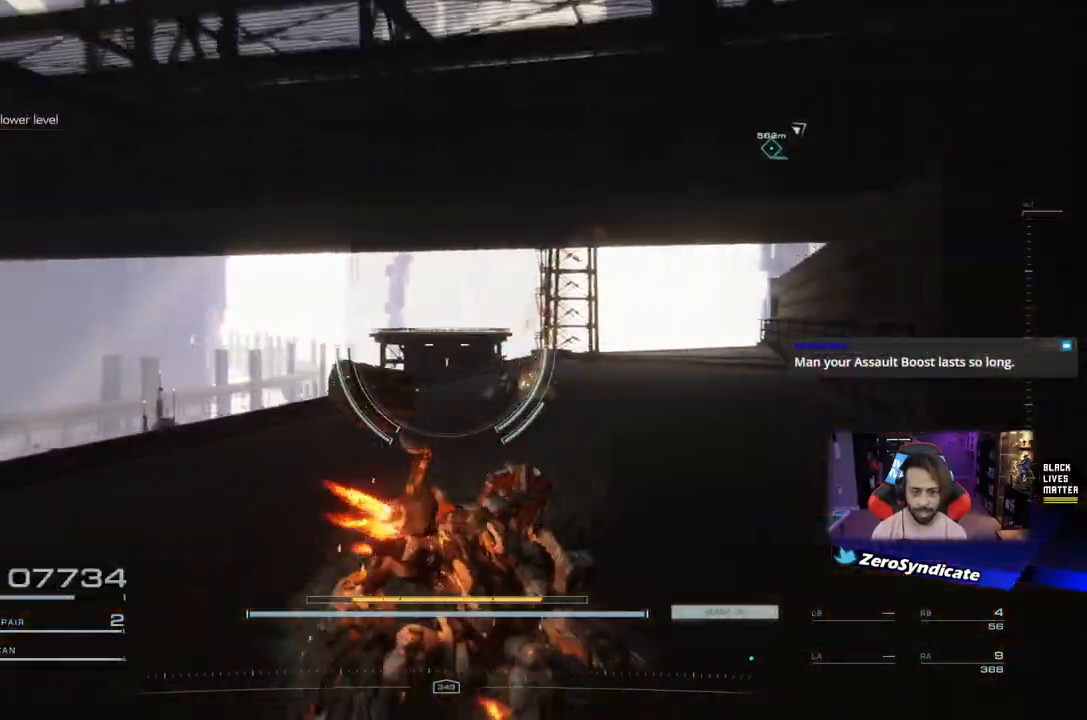
{"buttons": [], "left_stick": "down-left", "right_stick": "left", "events": [[133, "right_stick", "center"], [150, "left_stick", "down-left"], [183, "right_stick", "left"]]}
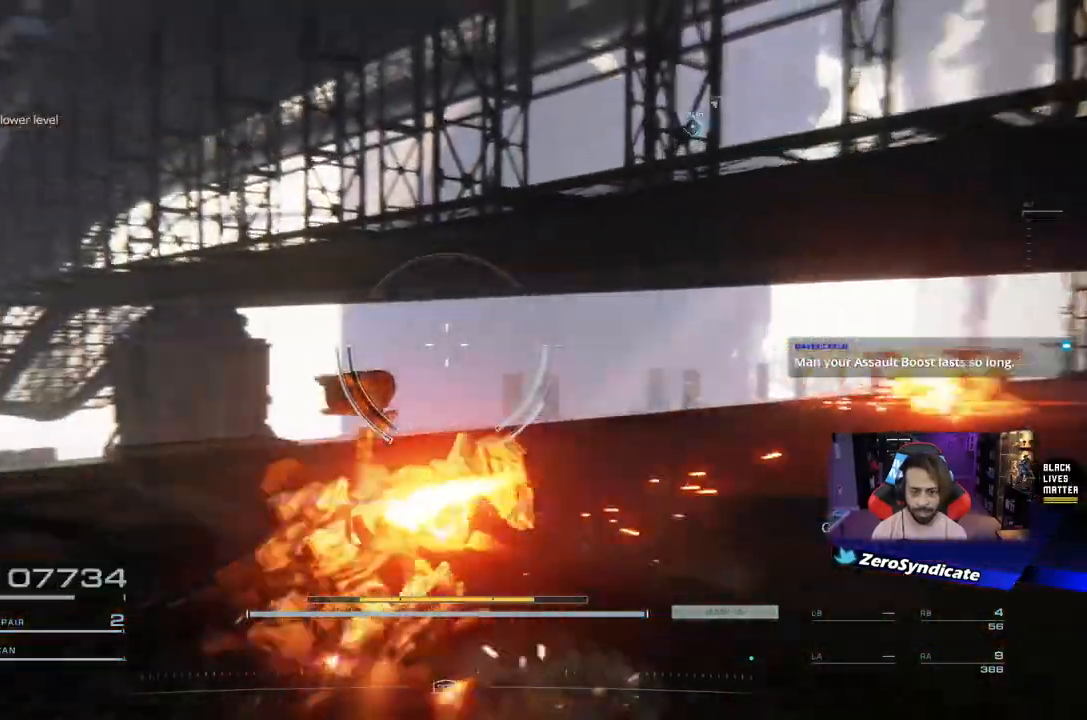
{"buttons": [], "left_stick": "up", "right_stick": "left", "events": [[400, "left_stick", "up-left"], [450, "left_stick", "up"]]}
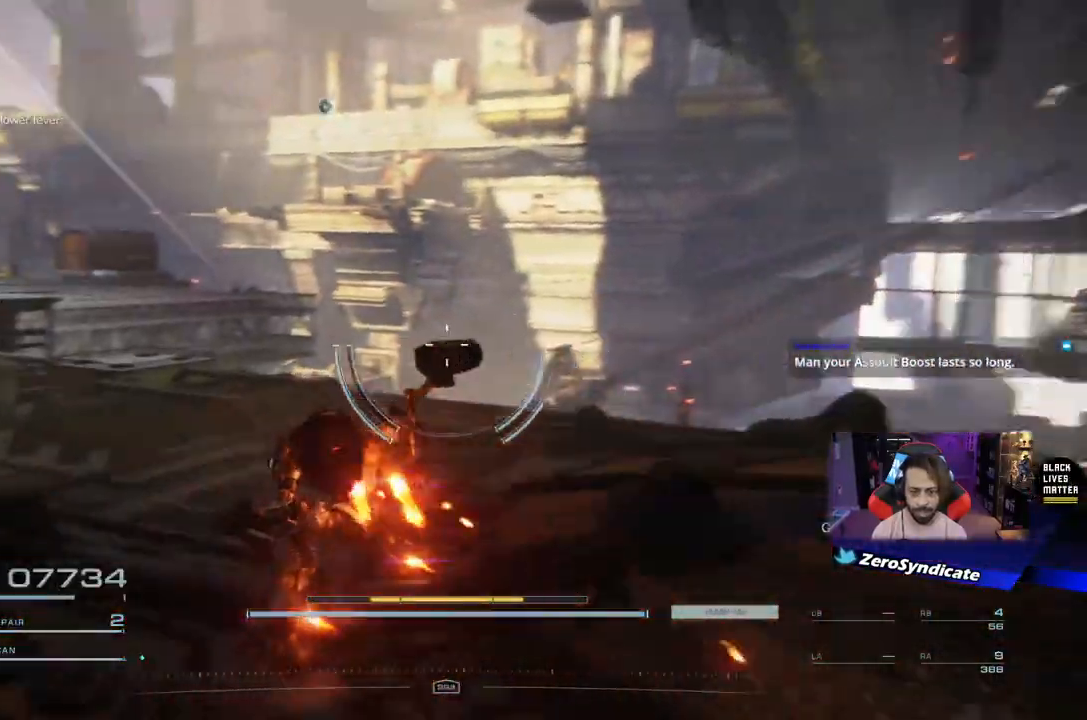
{"buttons": [], "left_stick": "up-left", "right_stick": "left", "events": [[183, "right_stick", "center"], [267, "left_stick", "up-left"], [450, "right_stick", "left"]]}
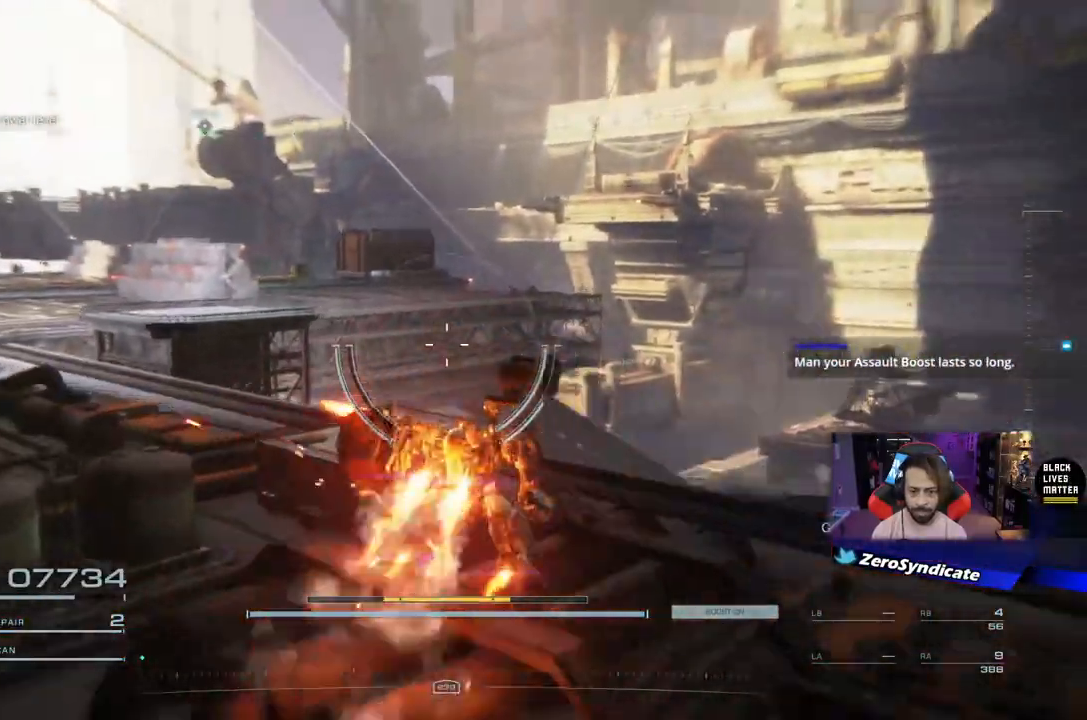
{"buttons": [], "left_stick": "left", "right_stick": "left", "events": [[133, "right_stick", "up-left"], [300, "left_stick", "left"], [300, "right_stick", "center"], [417, "right_stick", "left"]]}
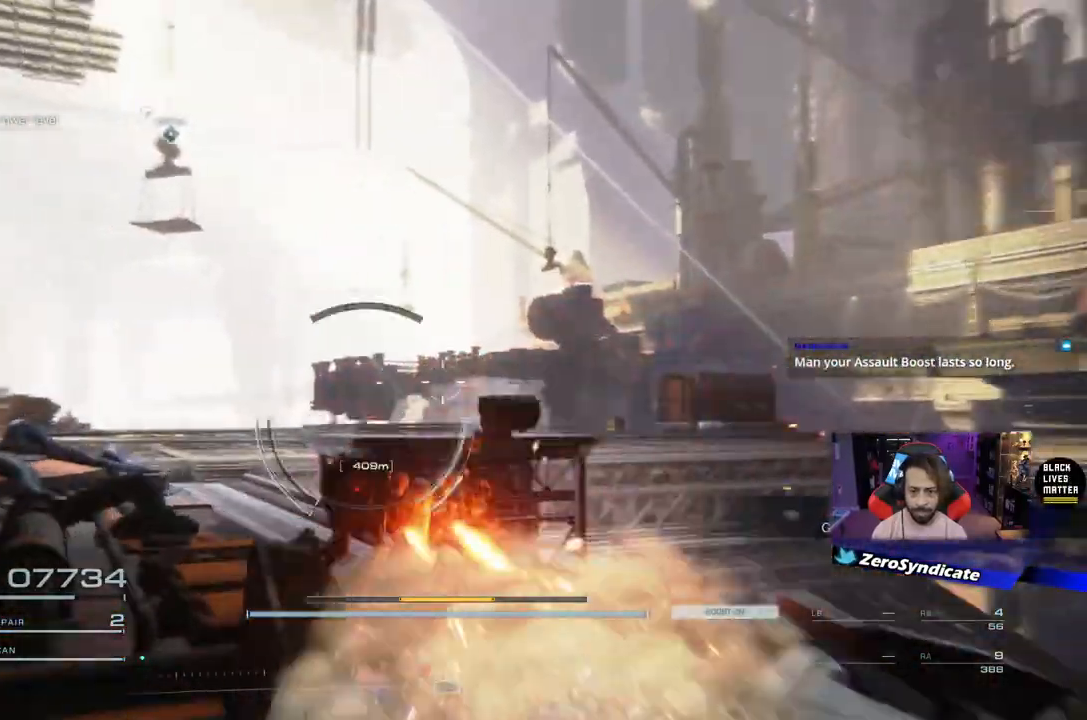
{"buttons": [], "left_stick": "up-left", "right_stick": "right", "events": [[83, "right_stick", "up-left"], [217, "right_stick", "center"], [267, "left_stick", "up-left"], [283, "right_stick", "right"]]}
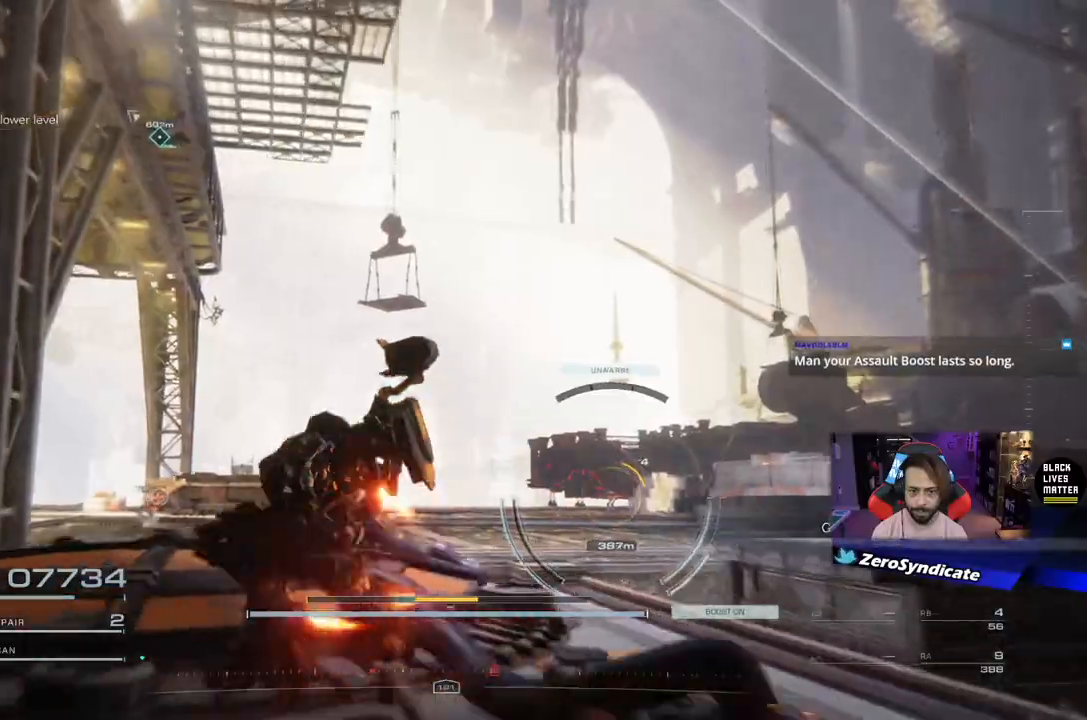
{"buttons": ["Y"], "left_stick": "up", "right_stick": "center", "events": [[200, "left_stick", "up"], [450, "Y", "down"], [483, "right_stick", "center"]]}
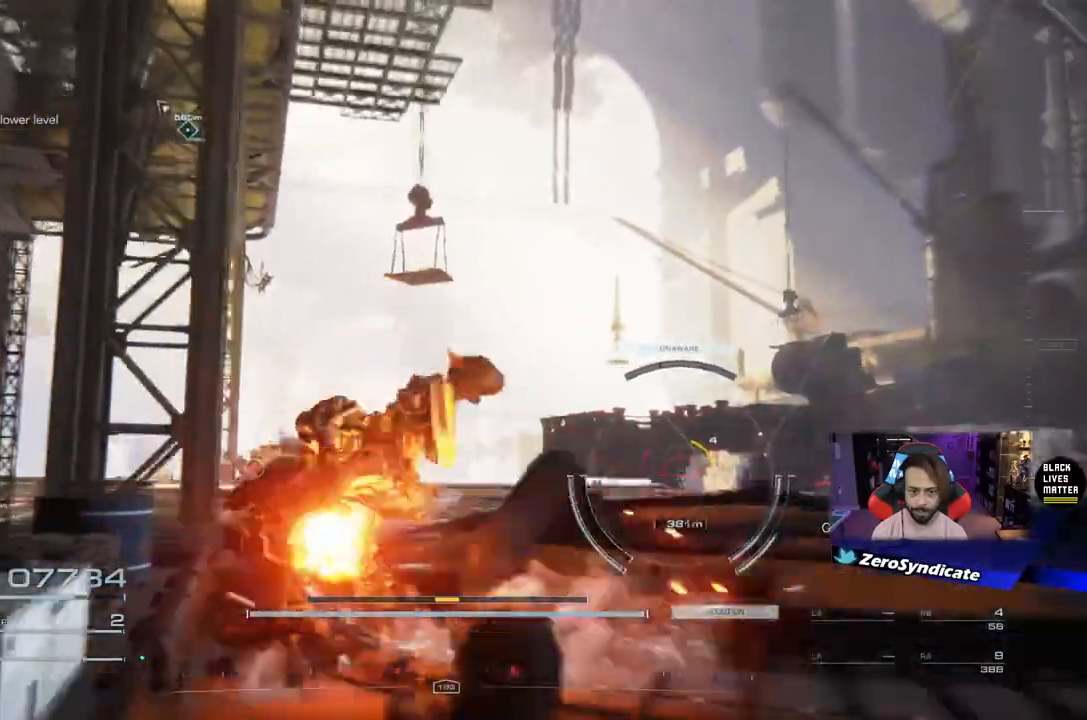
{"buttons": [], "left_stick": "up", "right_stick": "center", "events": [[383, "Y", "up"]]}
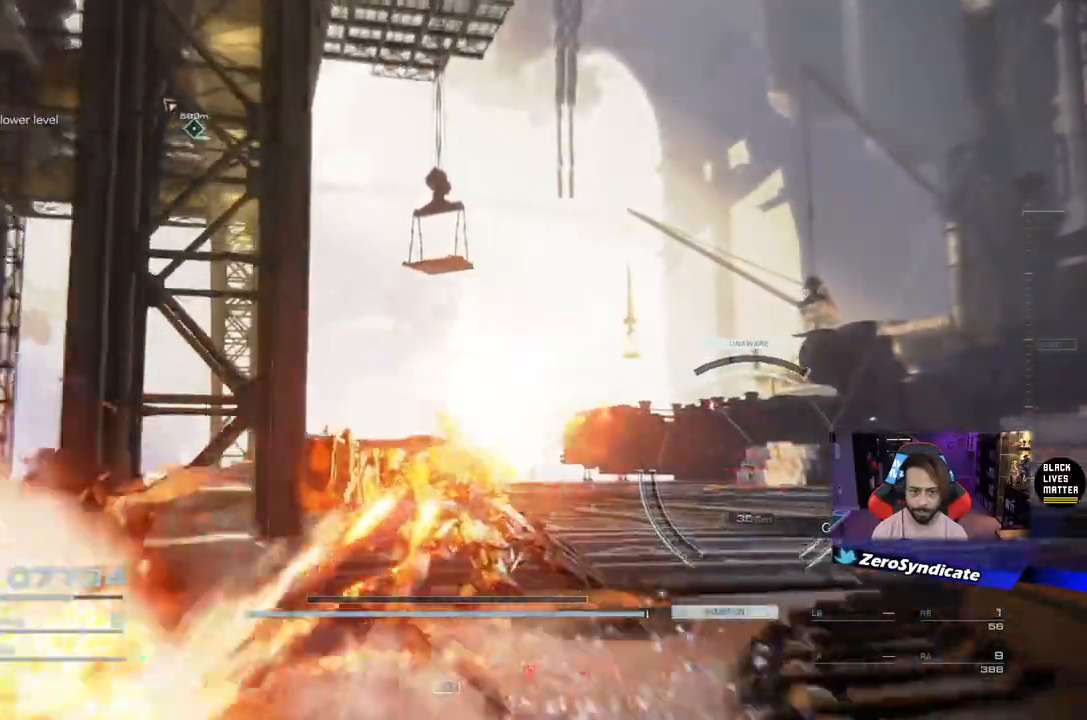
{"buttons": [], "left_stick": "up", "right_stick": "right"}
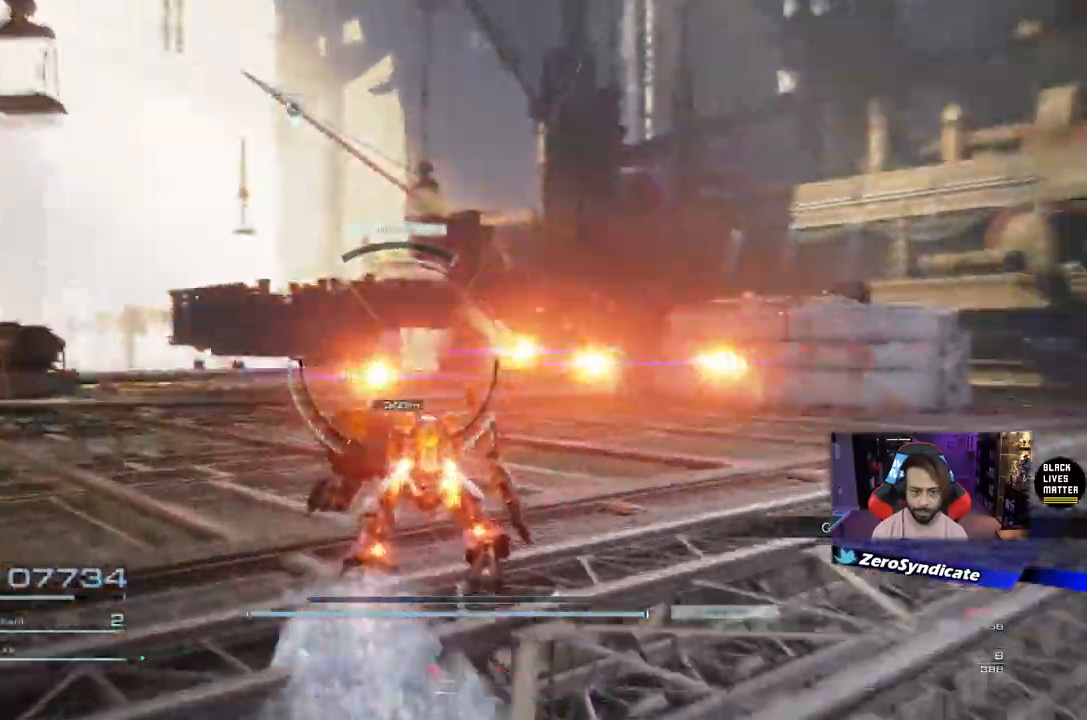
{"buttons": ["R1"], "left_stick": "up", "right_stick": "right", "events": [[50, "R1", "down"]]}
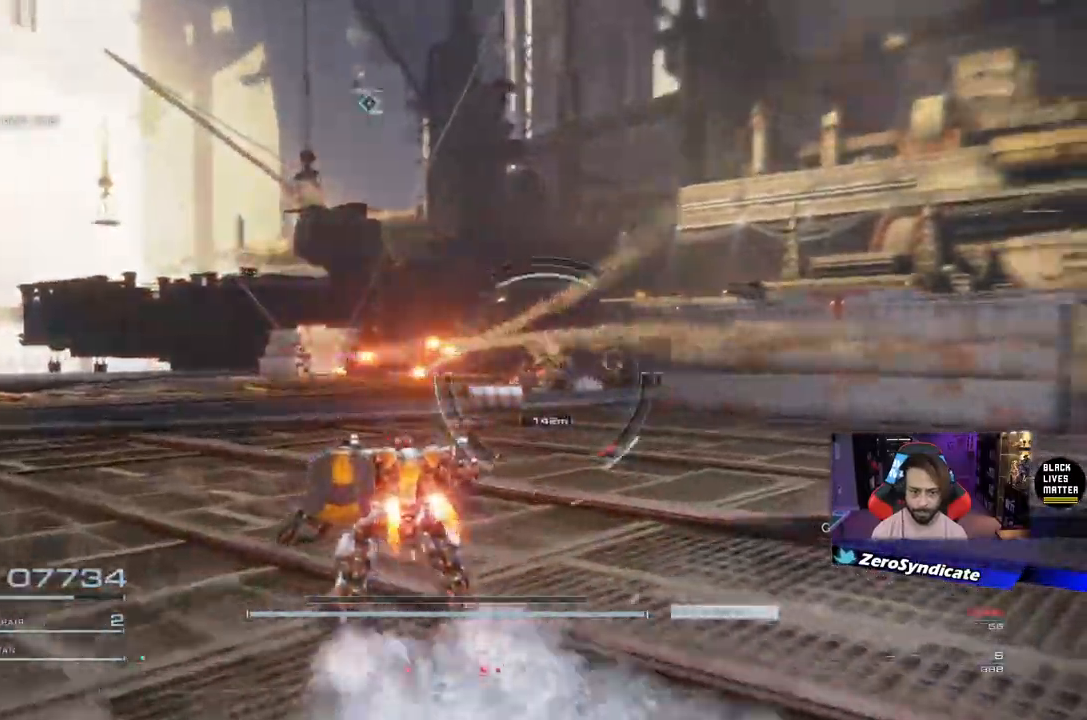
{"buttons": ["L2", "R1"], "left_stick": "up-left", "right_stick": "right", "events": [[100, "left_stick", "up-left"], [117, "L2", "down"]]}
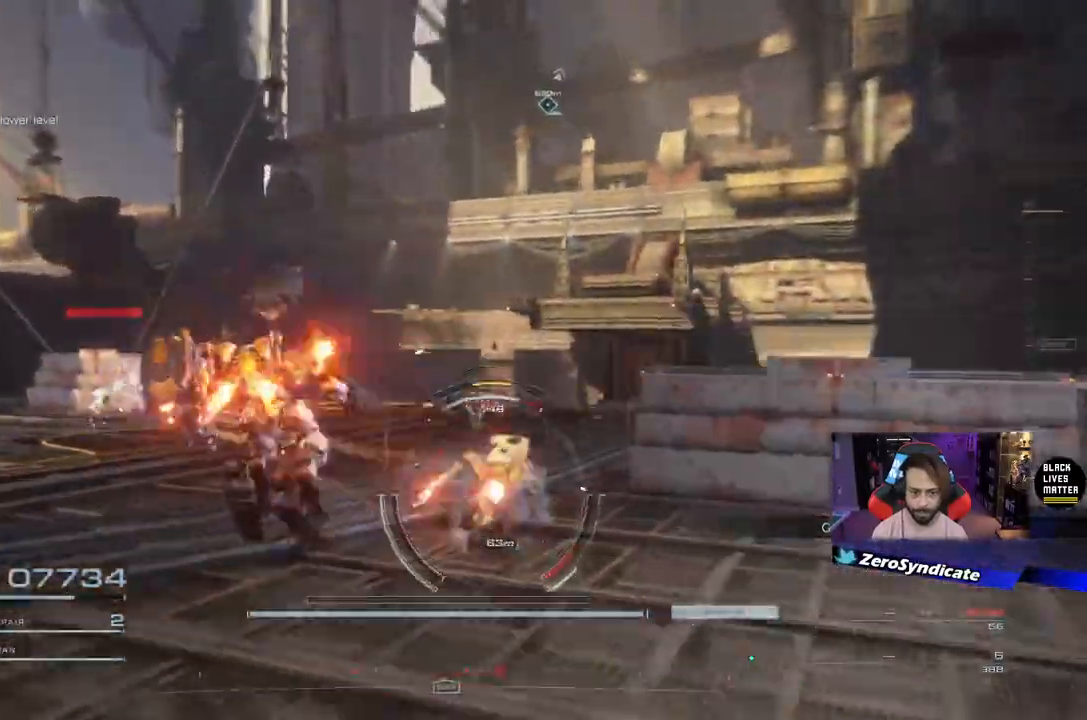
{"buttons": ["L2", "R1"], "left_stick": "up-left", "right_stick": "down-right", "events": [[250, "right_stick", "down-right"]]}
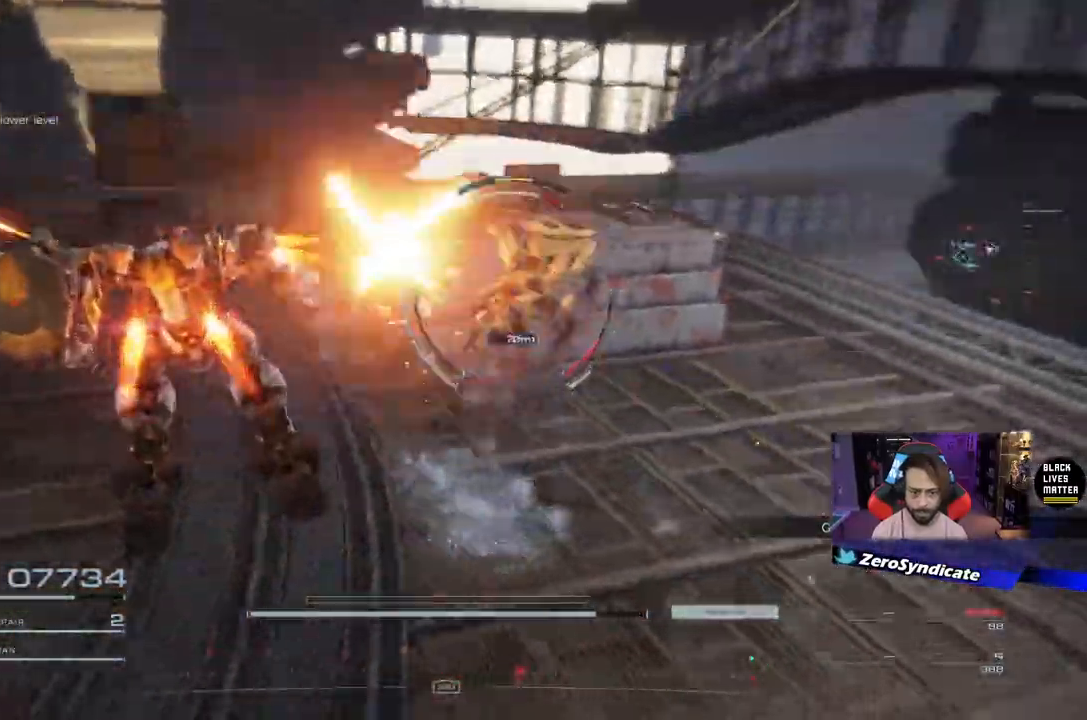
{"buttons": [], "left_stick": "down-left", "right_stick": "down-right", "events": [[67, "L2", "up"], [100, "R1", "up"], [100, "left_stick", "left"], [333, "left_stick", "down-left"]]}
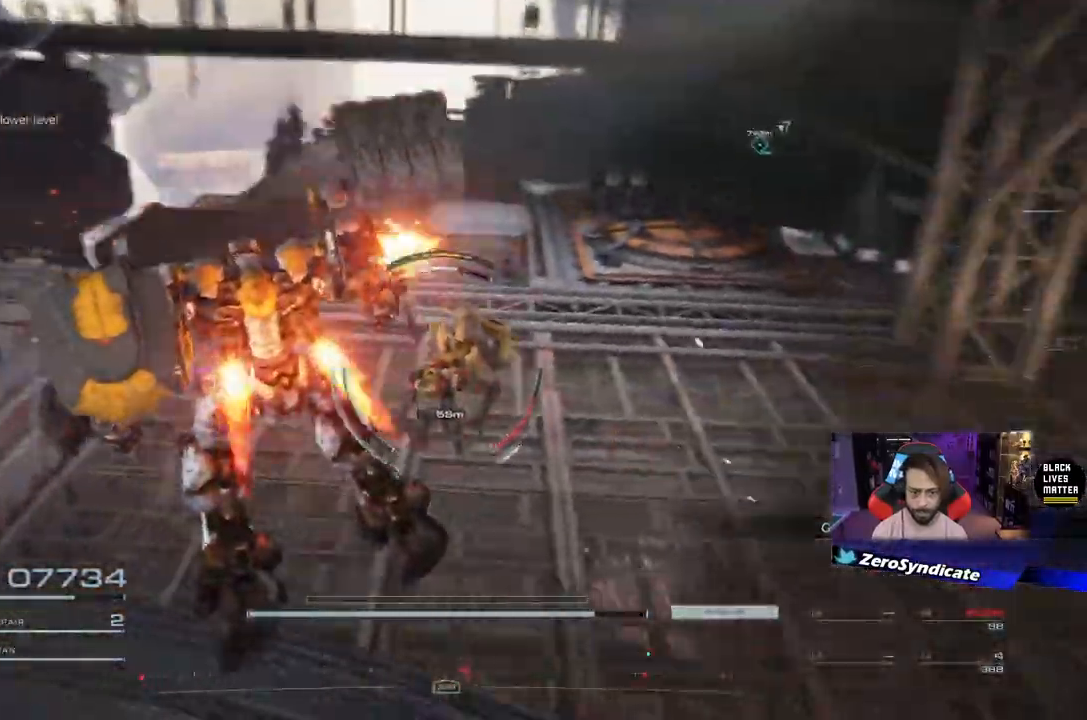
{"buttons": [], "left_stick": "down", "right_stick": "center", "events": [[200, "right_stick", "center"], [250, "left_stick", "down"]]}
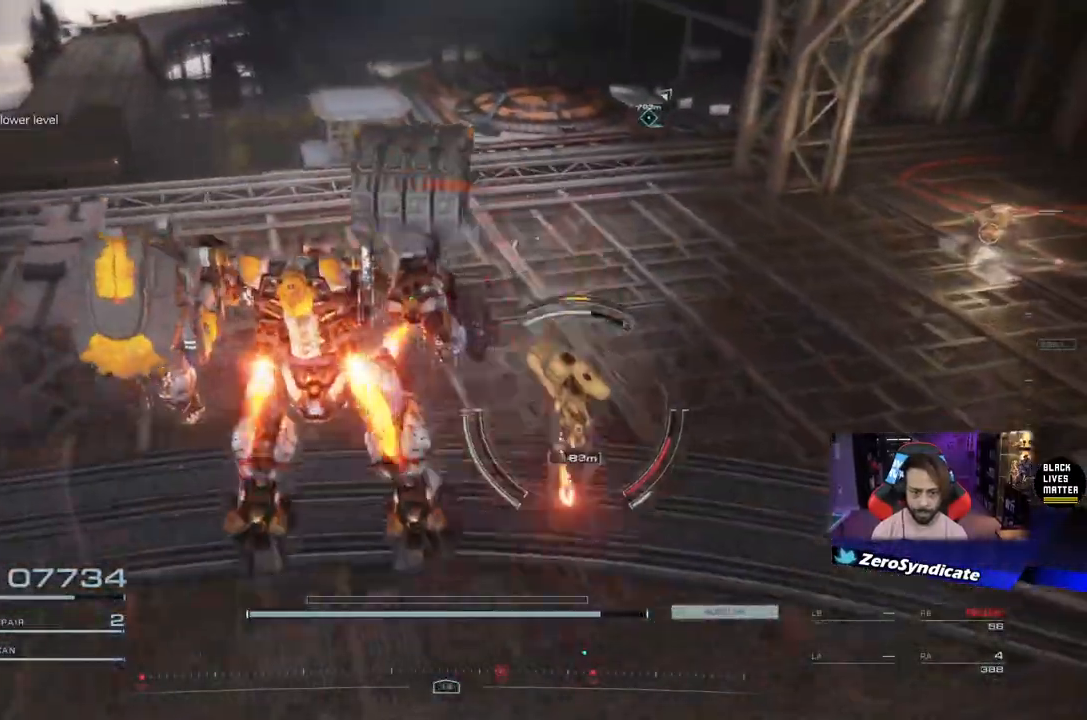
{"buttons": [], "left_stick": "up-right", "right_stick": "center", "events": [[50, "left_stick", "down-right"], [233, "left_stick", "up-right"]]}
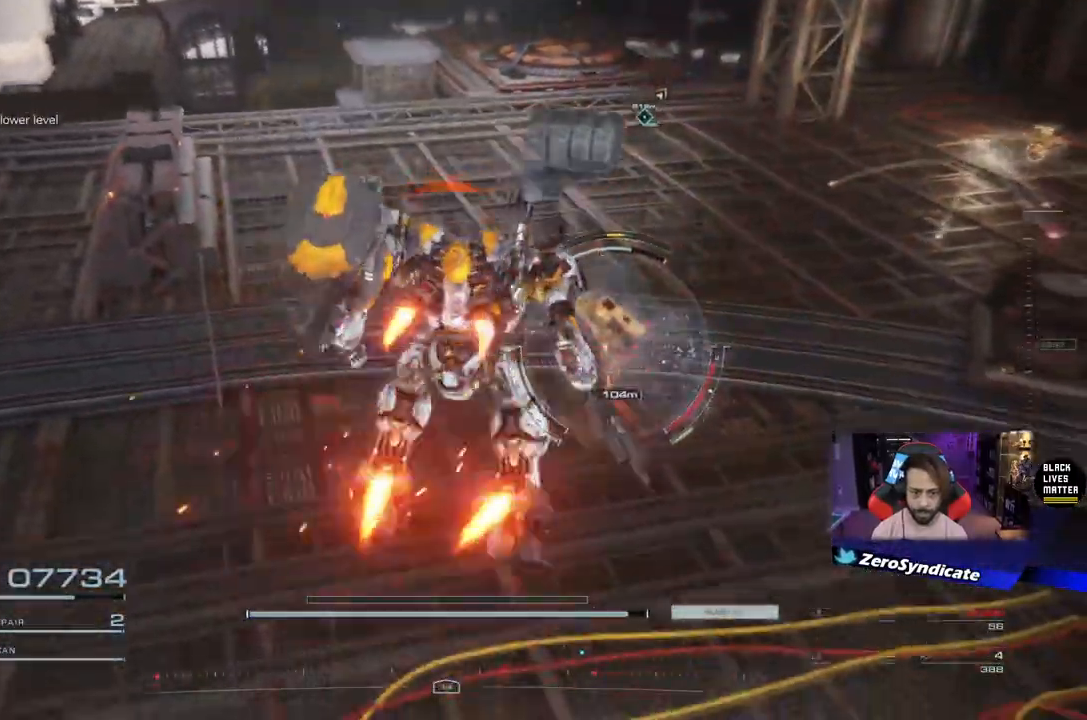
{"buttons": [], "left_stick": "up-right", "right_stick": "center", "events": [[67, "L1", "down"], [250, "L1", "up"]]}
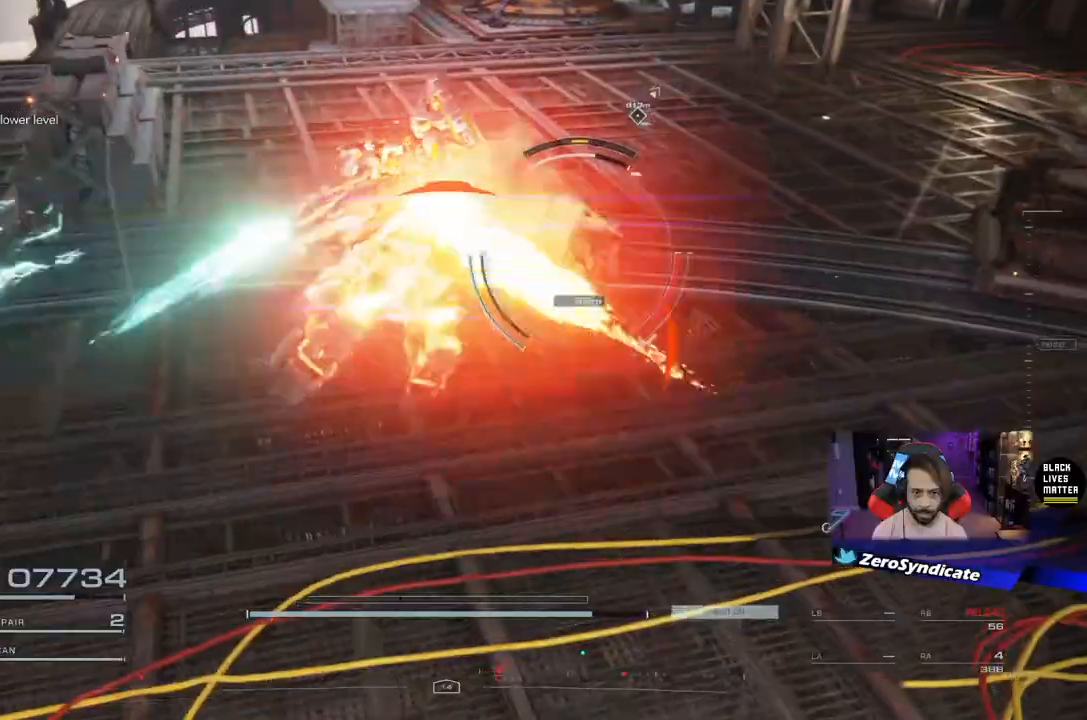
{"buttons": ["L1"], "left_stick": "up-right", "right_stick": "center", "events": [[350, "L1", "down"]]}
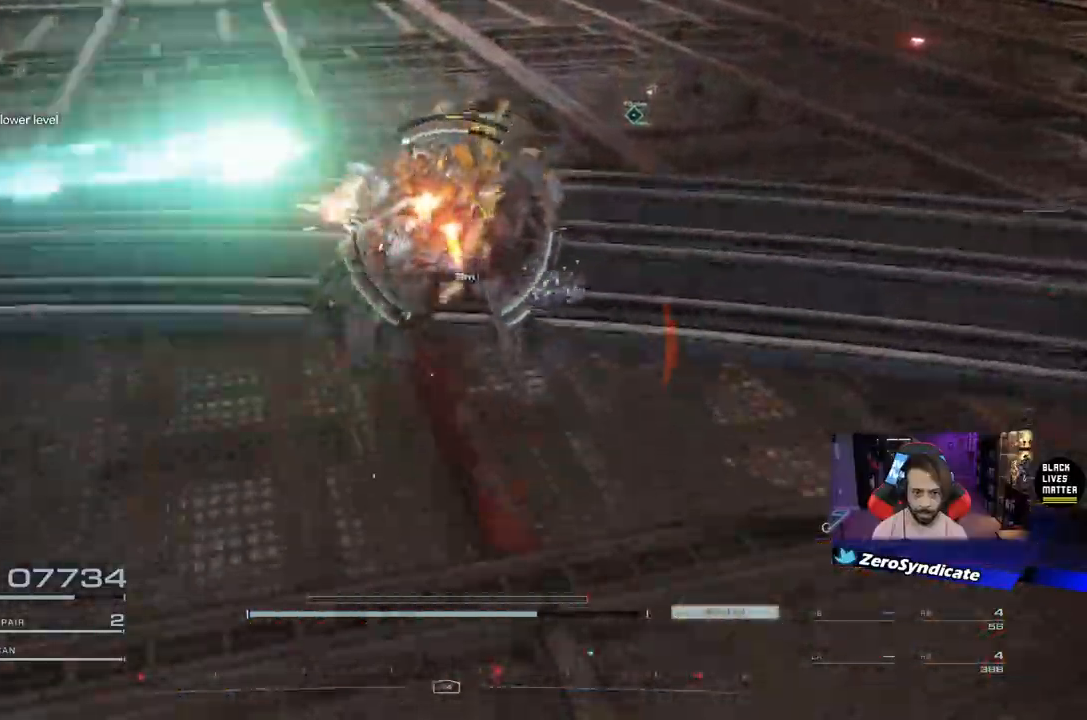
{"buttons": ["L1"], "left_stick": "up-right", "right_stick": "center", "events": [[33, "L1", "up"], [150, "L1", "down"], [283, "L1", "up"], [417, "L1", "down"]]}
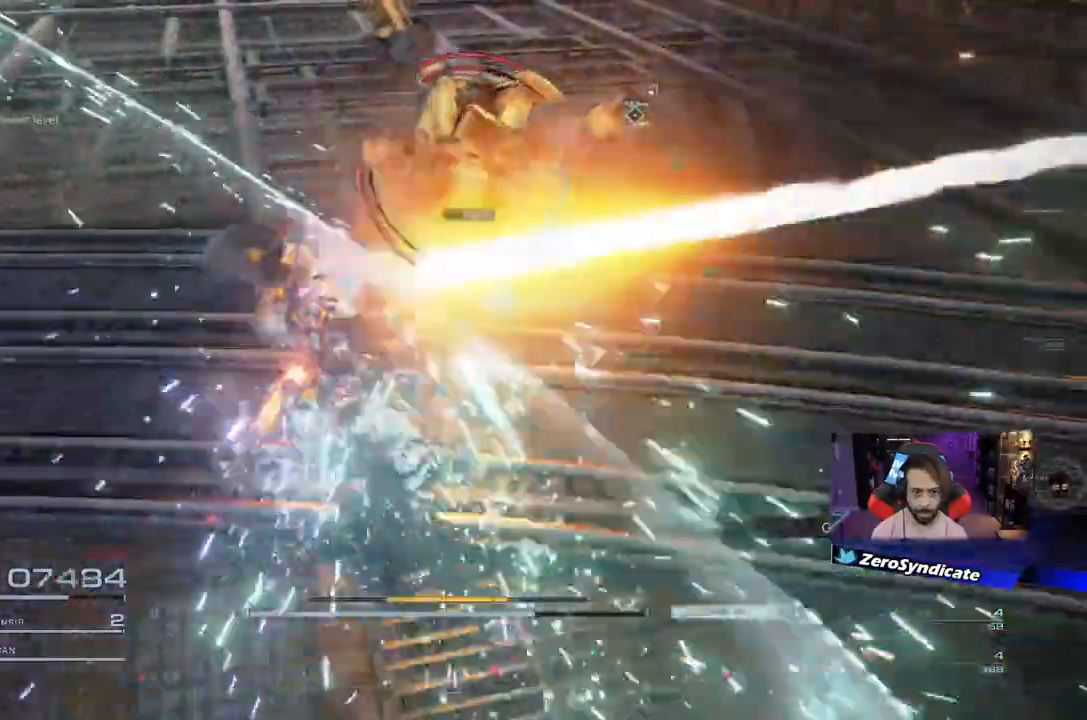
{"buttons": [], "left_stick": "down-left", "right_stick": "center", "events": [[50, "L1", "up"], [317, "left_stick", "up-left"], [467, "left_stick", "down-left"]]}
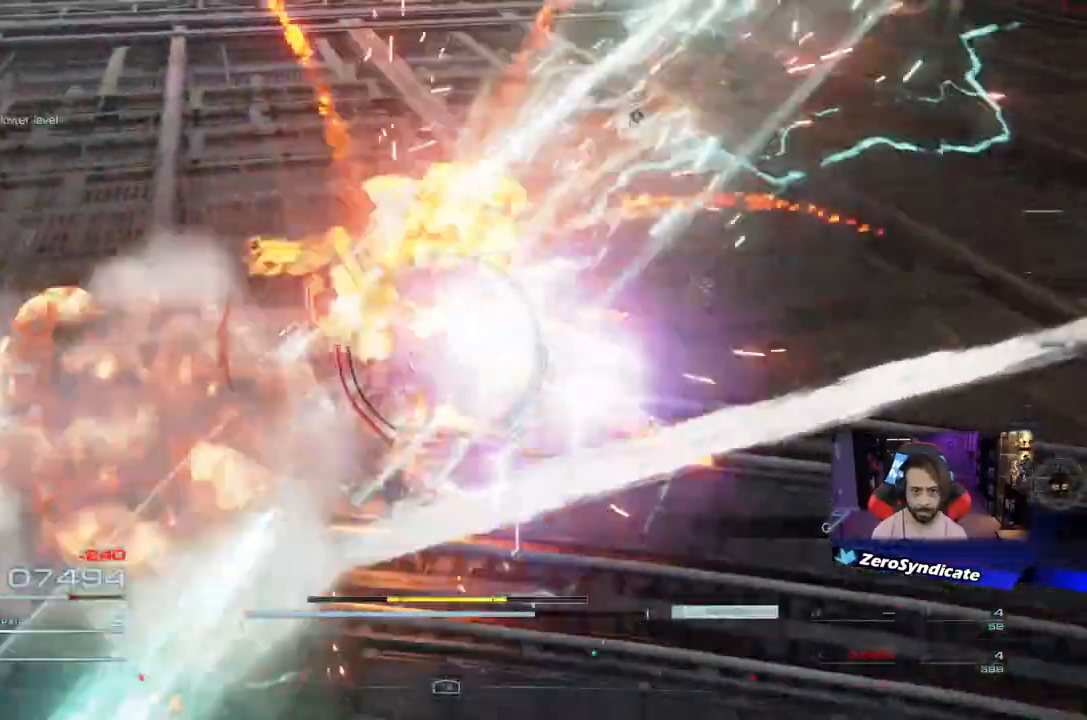
{"buttons": [], "left_stick": "down", "right_stick": "up-right", "events": [[50, "left_stick", "down"], [200, "R2", "down"], [317, "R2", "up"], [467, "right_stick", "up-right"]]}